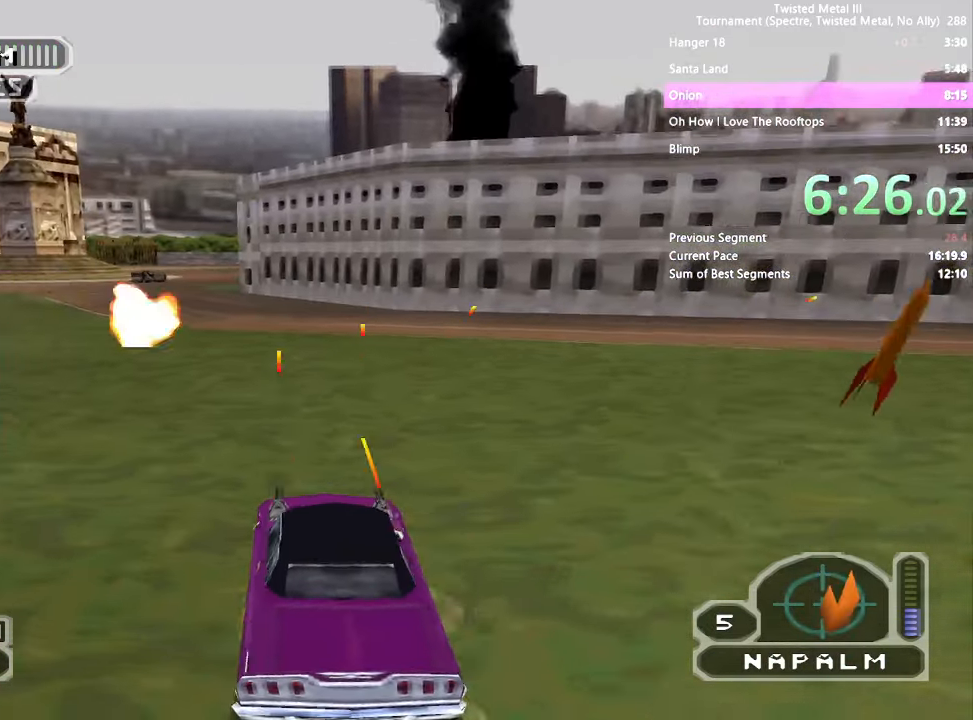
Gameplay with a controller (PlayStation layout); each line is a JSON object with the inputs held at the frame after it (dt_ms = milliseconds from this image to that frame). "events" lists button and stick changes between this image and that frame as [ms after this image, input, new state], when the widget could be followed in between. Not read: L1 R1.
{"dt_ms": 500, "buttons": ["SQUARE"], "left_stick": "center", "right_stick": "center", "events": [[17, "CROSS", "down"], [167, "R2", "up"], [334, "CROSS", "up"], [367, "DPAD_RIGHT", "up"]]}
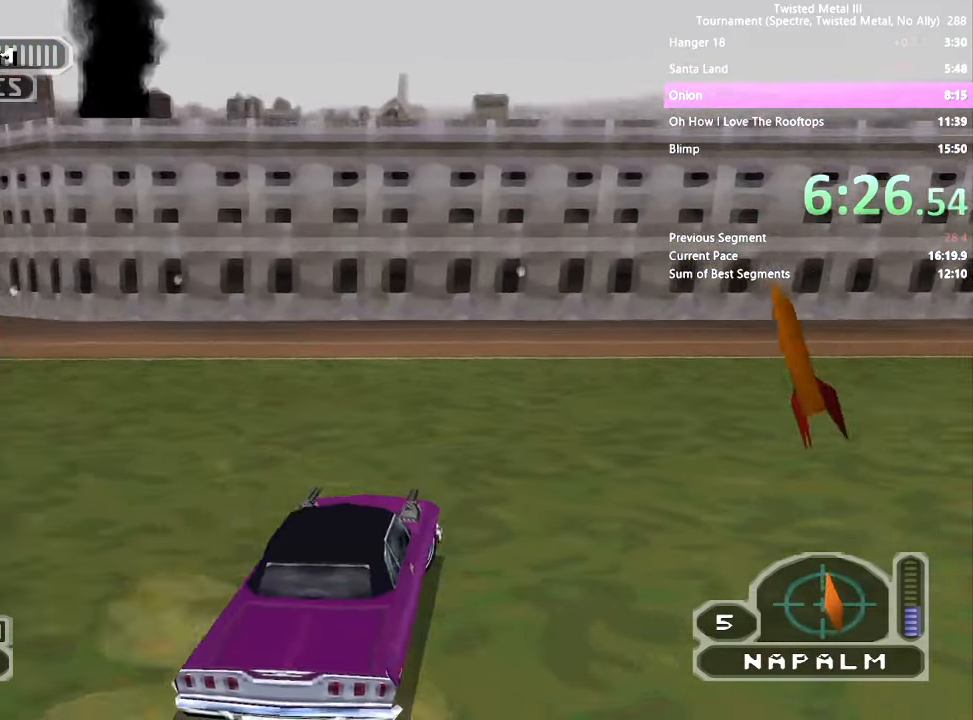
{"dt_ms": 500, "buttons": ["CROSS", "SQUARE", "DPAD_RIGHT"], "left_stick": "center", "right_stick": "center", "events": [[67, "DPAD_RIGHT", "down"], [284, "CROSS", "down"]]}
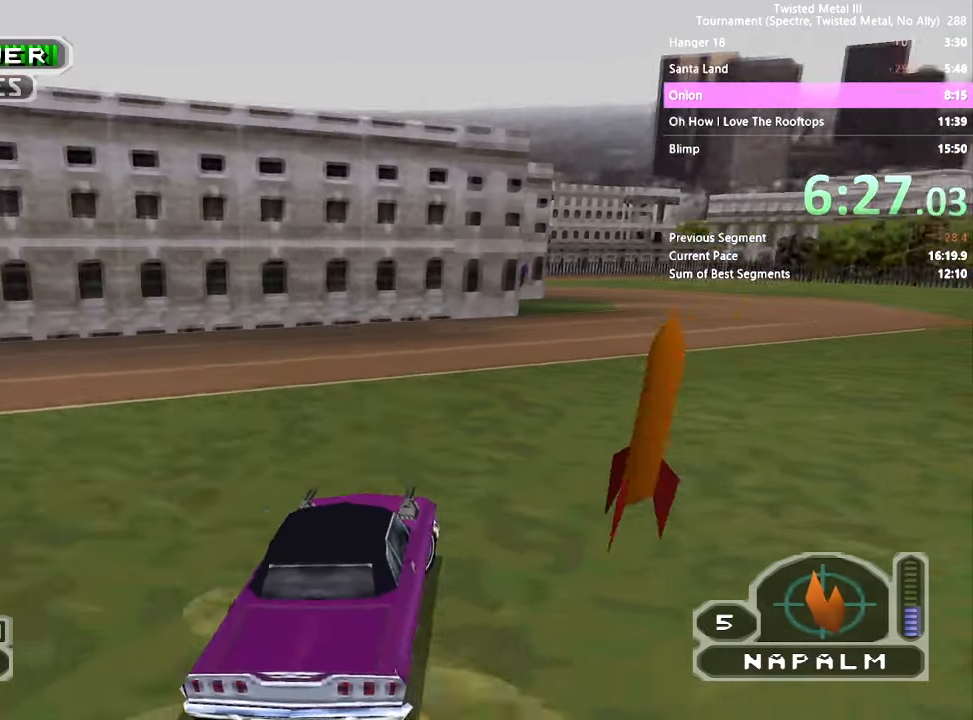
{"dt_ms": 500, "buttons": ["SQUARE"], "left_stick": "center", "right_stick": "center", "events": [[400, "CROSS", "up"], [467, "DPAD_RIGHT", "up"]]}
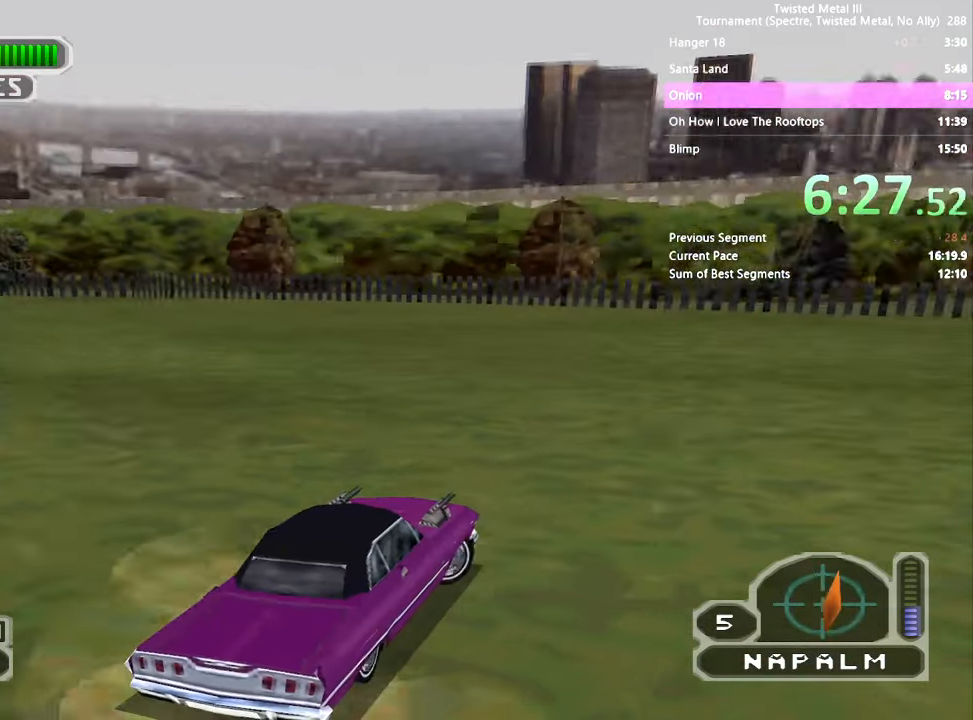
{"dt_ms": 500, "buttons": ["SQUARE", "R2", "DPAD_LEFT"], "left_stick": "center", "right_stick": "center", "events": [[134, "R2", "down"], [417, "DPAD_LEFT", "down"]]}
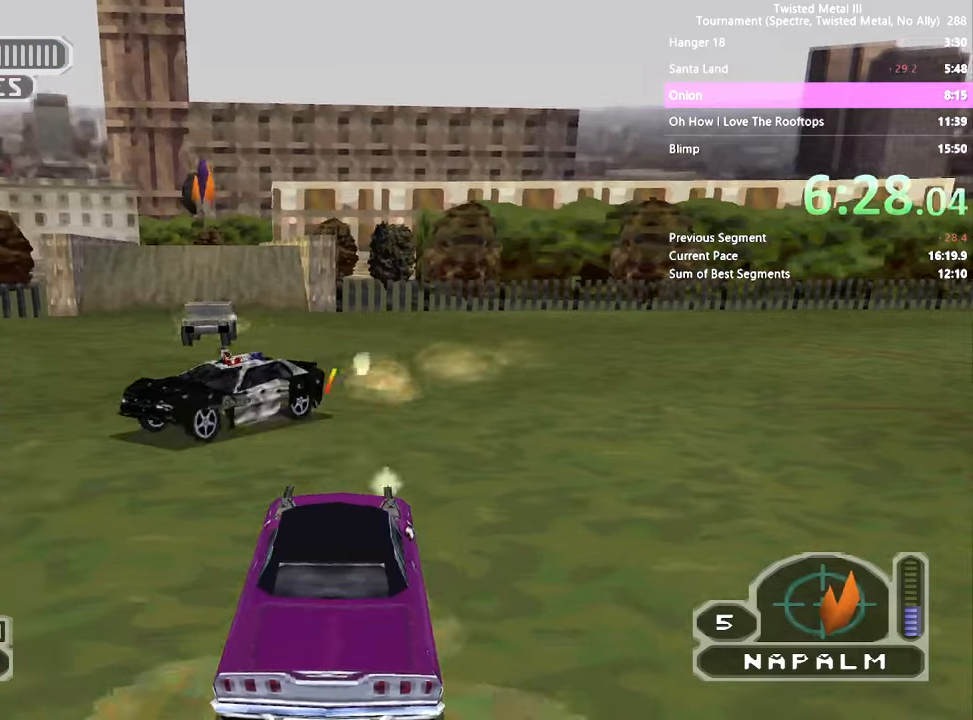
{"dt_ms": 500, "buttons": ["CROSS", "SQUARE", "R2", "DPAD_LEFT"], "left_stick": "center", "right_stick": "center", "events": [[283, "CROSS", "down"]]}
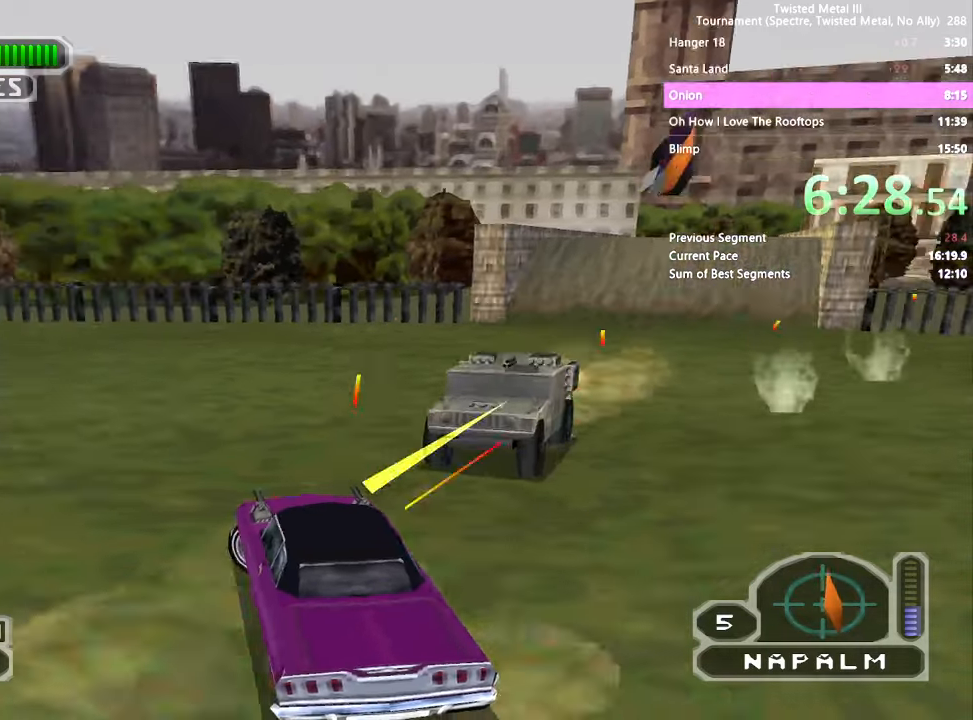
{"dt_ms": 1000, "buttons": ["DPAD_LEFT"], "left_stick": "center", "right_stick": "center", "events": [[333, "DPAD_LEFT", "up"], [450, "CROSS", "up"], [533, "R2", "up"], [800, "DPAD_LEFT", "down"], [883, "SQUARE", "up"]]}
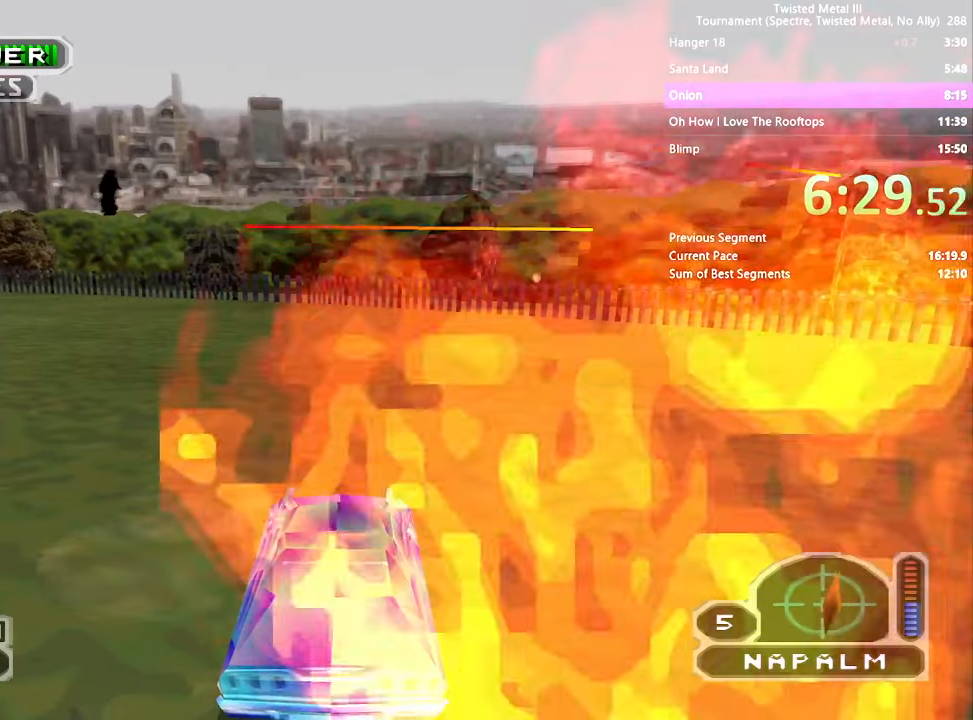
{"dt_ms": 500, "buttons": [], "left_stick": "center", "right_stick": "center", "events": [[300, "DPAD_LEFT", "up"]]}
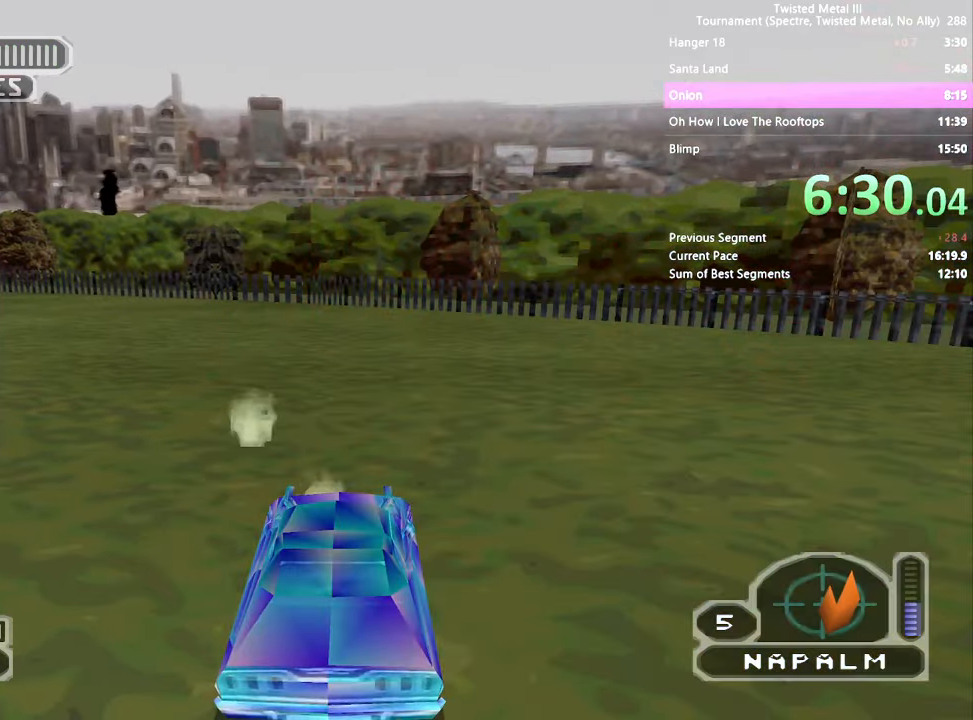
{"dt_ms": 500, "buttons": ["SQUARE", "DPAD_LEFT"], "left_stick": "center", "right_stick": "center", "events": [[33, "DPAD_LEFT", "down"], [50, "SQUARE", "down"], [150, "DPAD_LEFT", "up"], [233, "DPAD_LEFT", "down"], [366, "DPAD_LEFT", "up"], [433, "DPAD_LEFT", "down"]]}
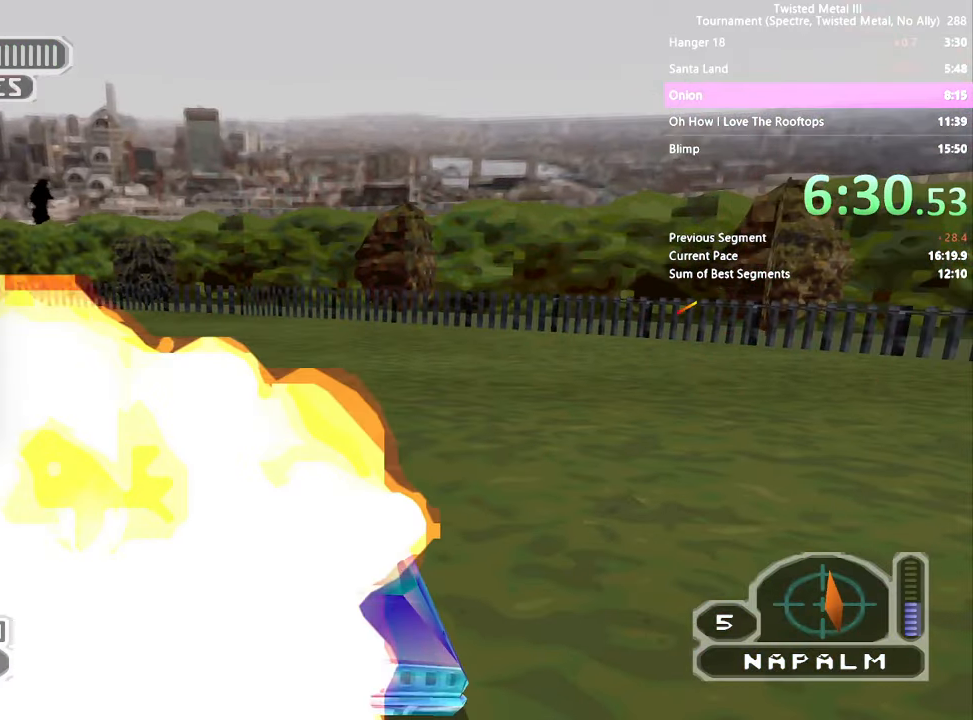
{"dt_ms": 500, "buttons": ["SQUARE", "DPAD_LEFT"], "left_stick": "center", "right_stick": "center", "events": [[50, "DPAD_LEFT", "up"], [116, "DPAD_LEFT", "down"], [233, "DPAD_LEFT", "up"], [316, "DPAD_LEFT", "down"], [433, "DPAD_LEFT", "up"], [500, "DPAD_LEFT", "down"]]}
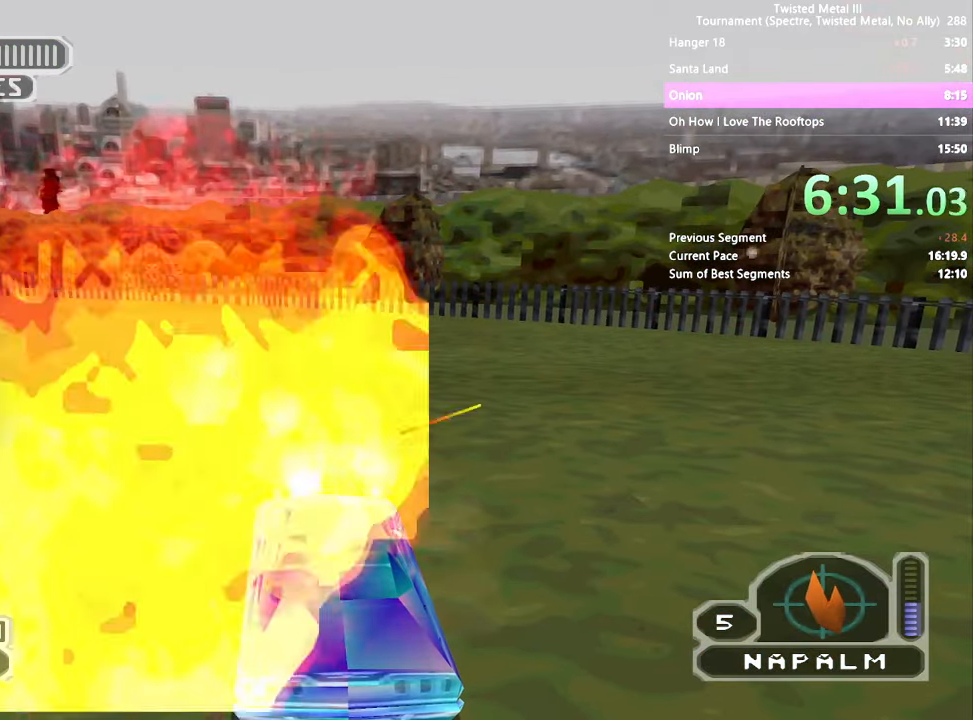
{"dt_ms": 500, "buttons": ["SQUARE", "TRIANGLE", "DPAD_LEFT"], "left_stick": "center", "right_stick": "center", "events": [[116, "DPAD_LEFT", "up"], [183, "DPAD_LEFT", "down"], [283, "TRIANGLE", "down"], [316, "DPAD_LEFT", "up"], [383, "DPAD_LEFT", "down"]]}
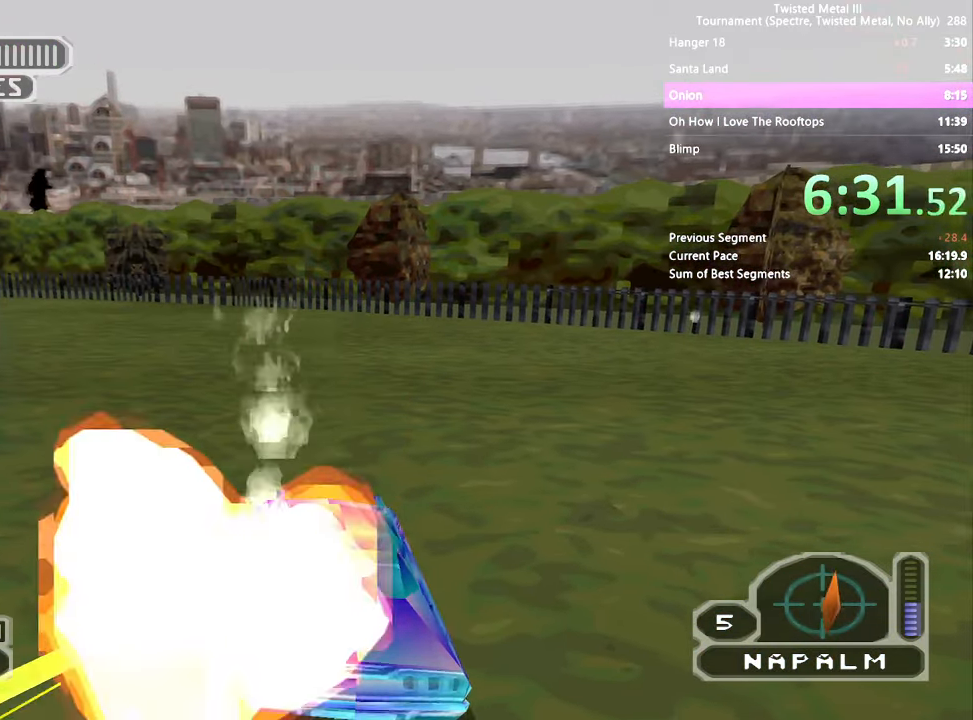
{"dt_ms": 500, "buttons": ["SQUARE", "TRIANGLE"], "left_stick": "center", "right_stick": "center", "events": [[250, "DPAD_LEFT", "up"], [316, "DPAD_LEFT", "down"], [483, "DPAD_LEFT", "up"]]}
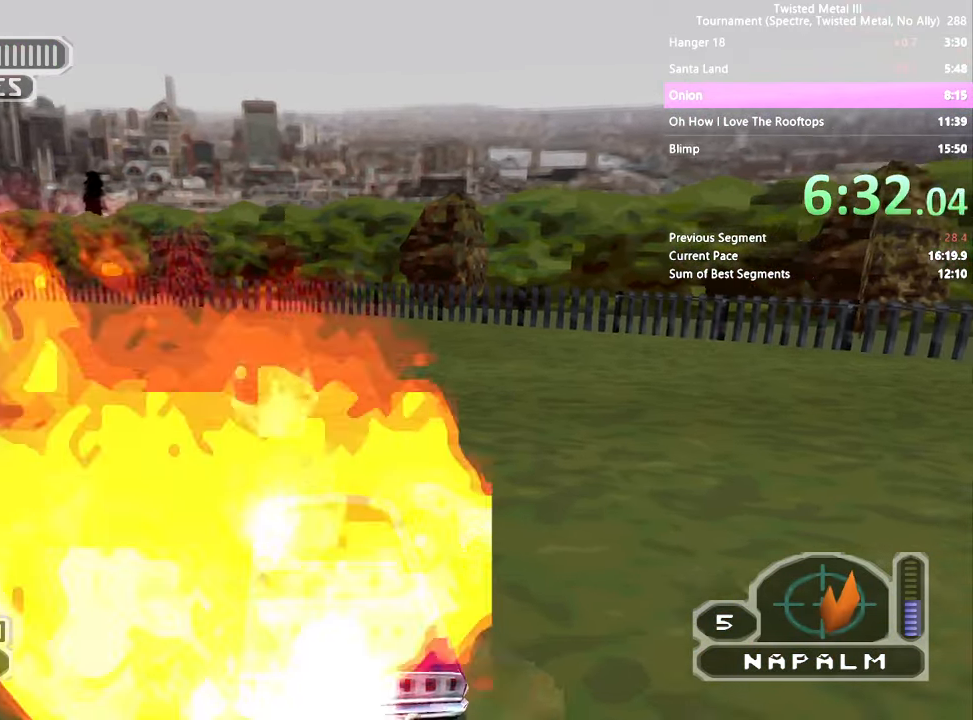
{"dt_ms": 500, "buttons": ["SQUARE"], "left_stick": "center", "right_stick": "center", "events": [[33, "DPAD_LEFT", "down"], [250, "DPAD_LEFT", "up"], [300, "TRIANGLE", "up"], [333, "DPAD_LEFT", "down"], [466, "DPAD_LEFT", "up"]]}